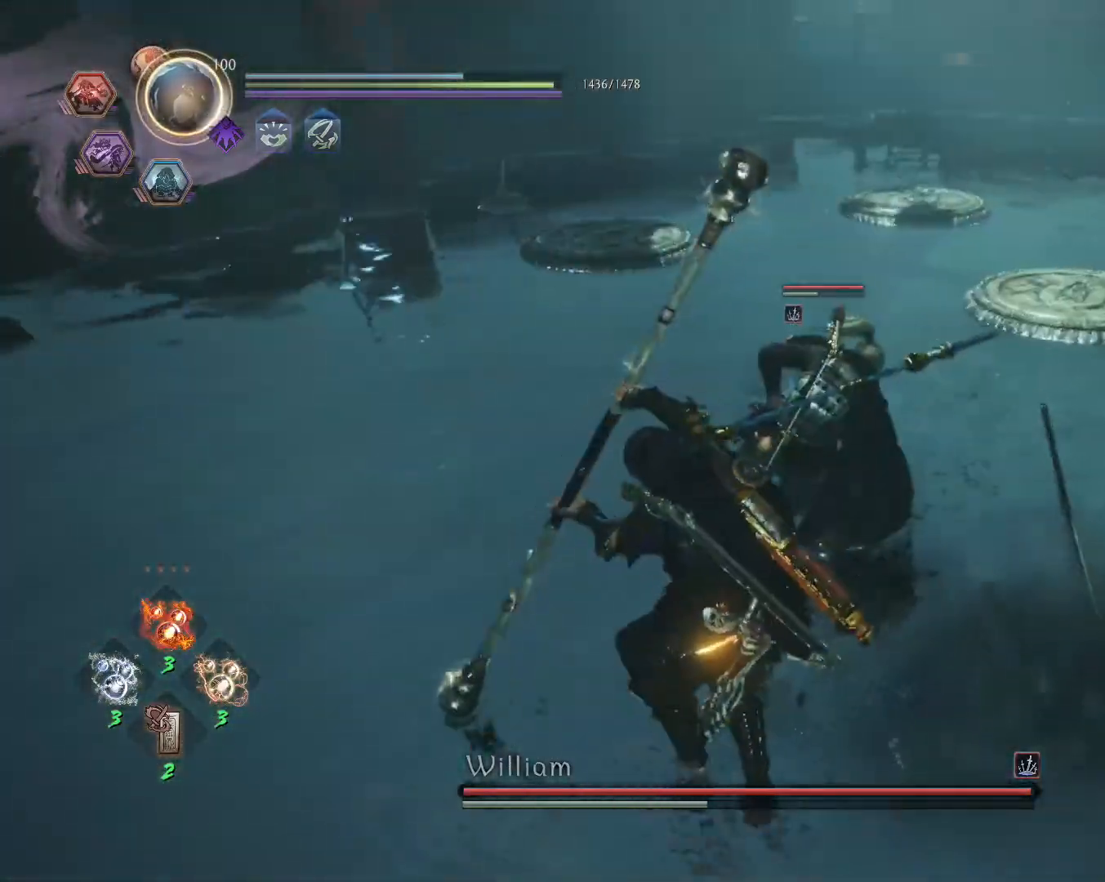
Gameplay with a controller (PlayStation layout); each line is a JSON object with the inputs held at the frame after it. "events" lists button and stick changes between this image and that frame as [ms after this image, input, new state], when the widget could be followed in between.
{"buttons": ["TRIANGLE", "R1"], "left_stick": "up", "right_stick": "center", "events": [[50, "CROSS", "down"], [150, "CROSS", "up"], [233, "L1", "up"], [383, "R1", "down"], [450, "TRIANGLE", "down"]]}
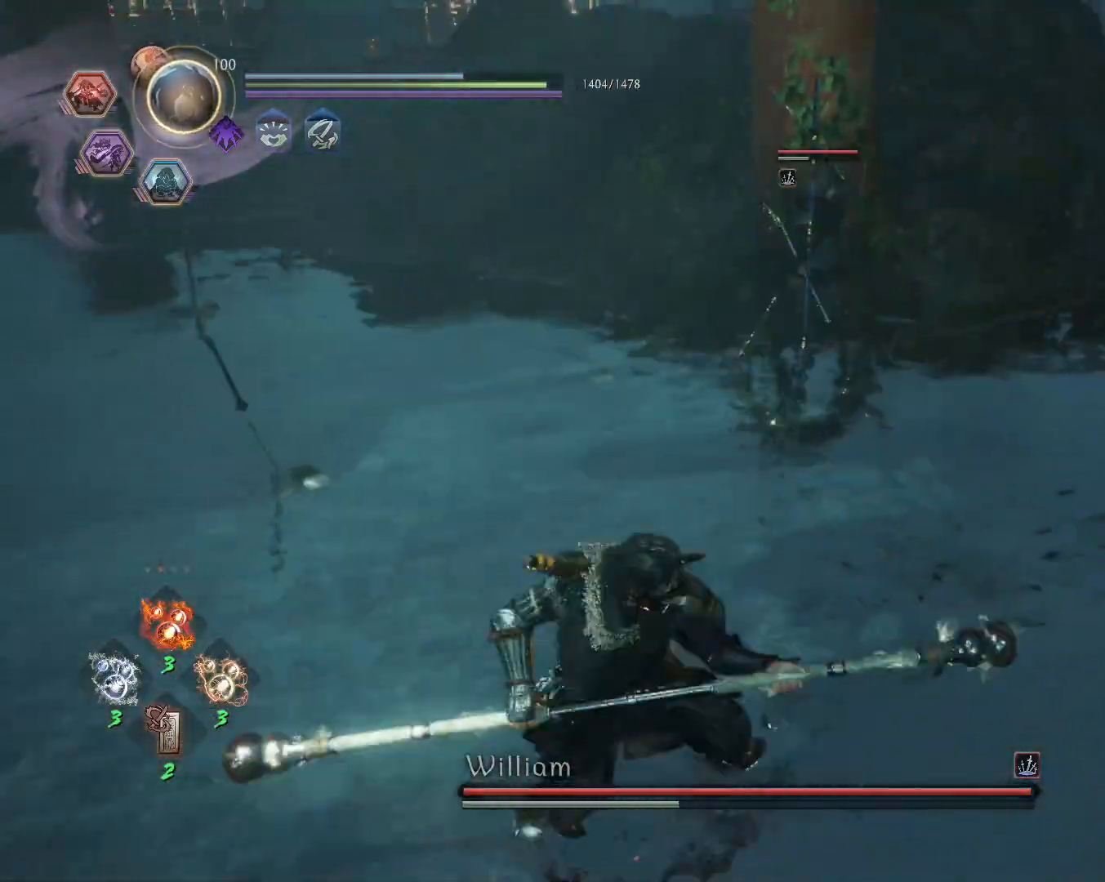
{"buttons": ["SQUARE"], "left_stick": "up", "right_stick": "center", "events": [[33, "TRIANGLE", "up"], [67, "R1", "up"], [233, "SQUARE", "down"]]}
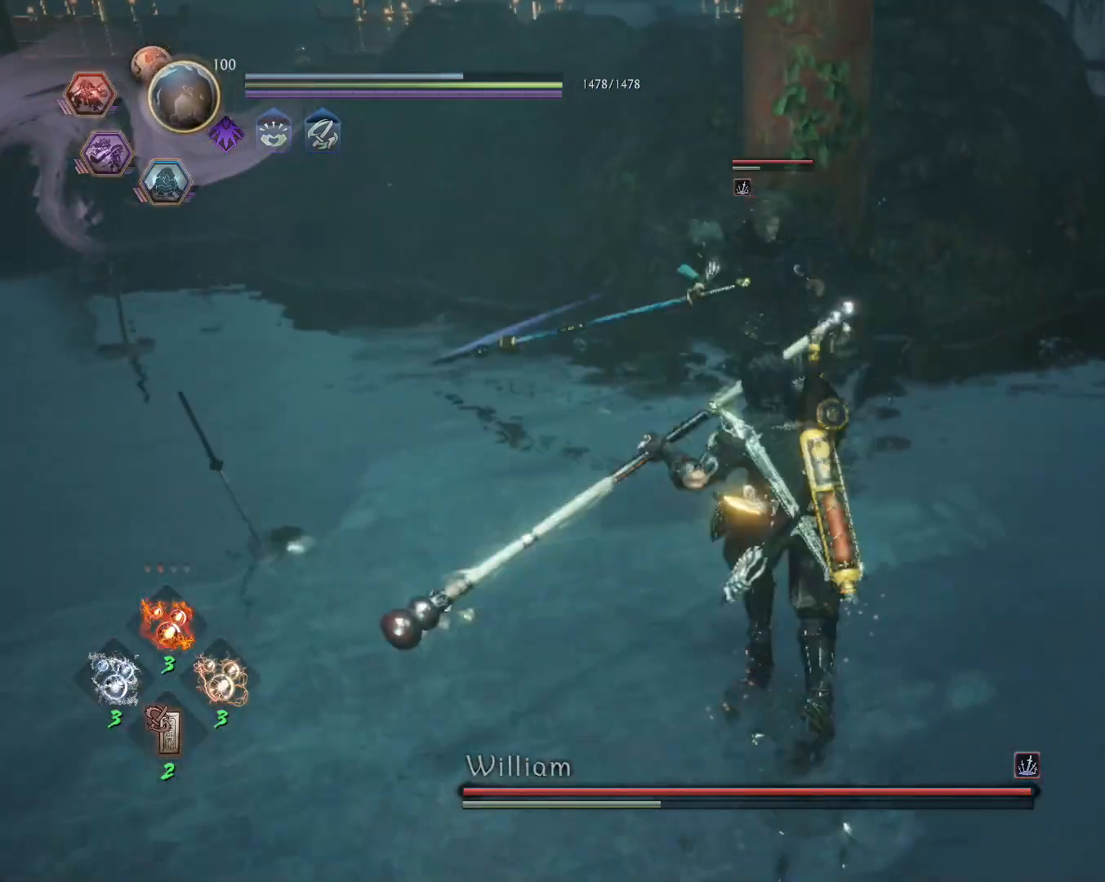
{"buttons": ["SQUARE"], "left_stick": "center", "right_stick": "center", "events": [[467, "left_stick", "center"]]}
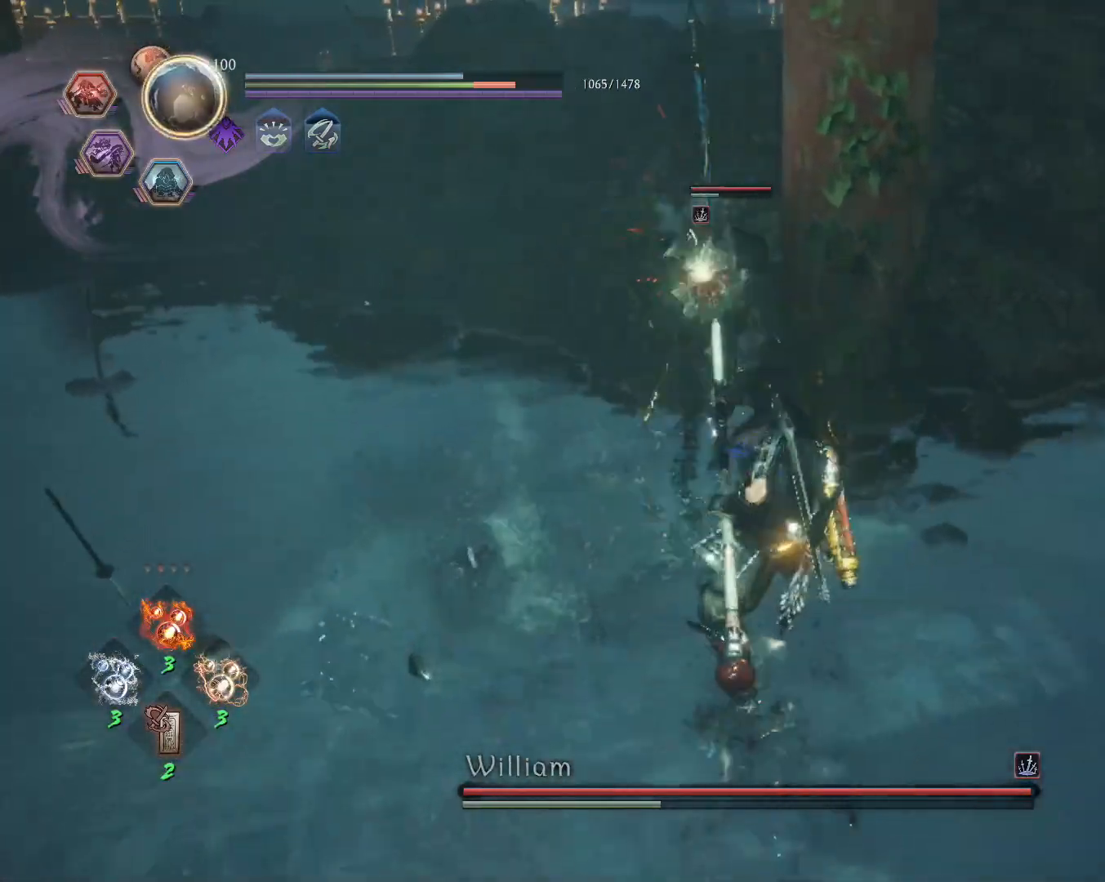
{"buttons": [], "left_stick": "center", "right_stick": "center", "events": [[117, "SQUARE", "up"], [333, "R1", "down"], [383, "SQUARE", "down"], [417, "CROSS", "down"], [467, "SQUARE", "up"], [483, "CROSS", "up"], [483, "R1", "up"]]}
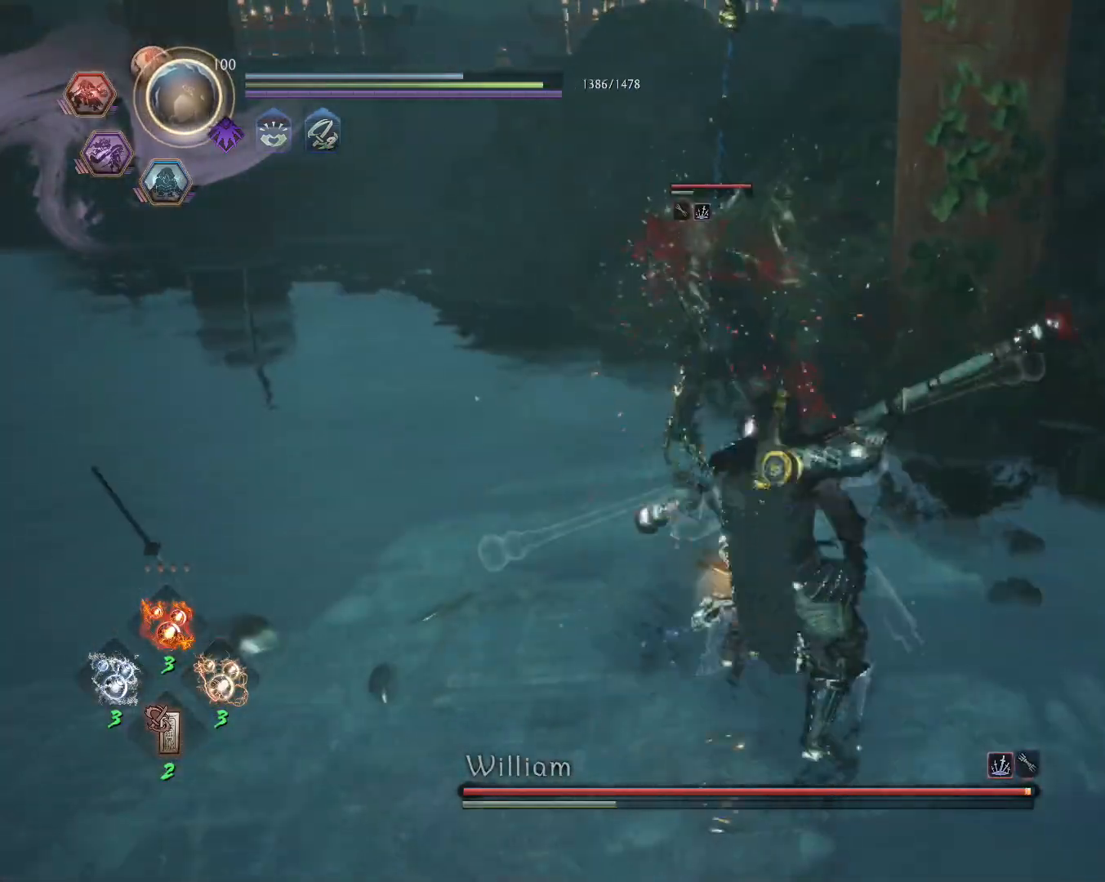
{"buttons": [], "left_stick": "center", "right_stick": "center", "events": [[67, "SQUARE", "down"], [117, "R1", "down"], [133, "R1", "up"], [183, "SQUARE", "up"]]}
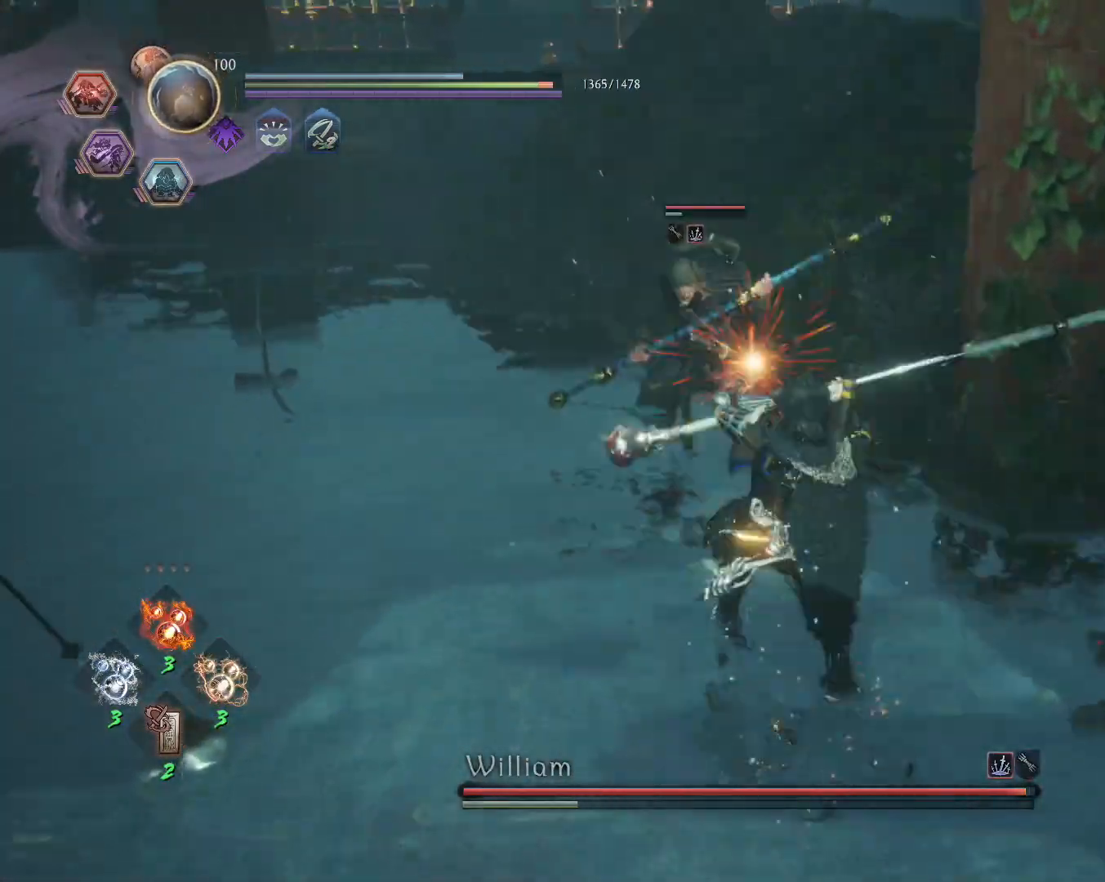
{"buttons": ["SQUARE"], "left_stick": "center", "right_stick": "center", "events": [[200, "R1", "down"], [400, "R1", "up"], [450, "SQUARE", "down"]]}
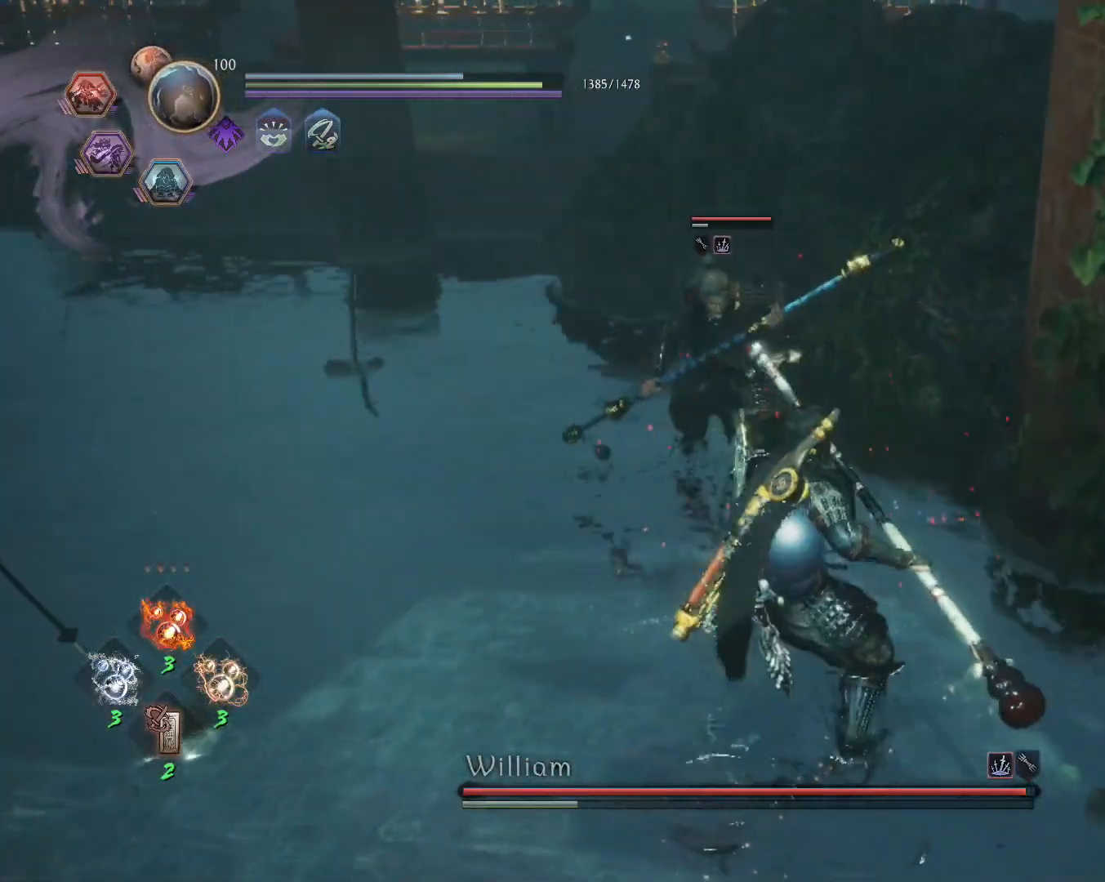
{"buttons": [], "left_stick": "center", "right_stick": "center", "events": [[67, "SQUARE", "up"]]}
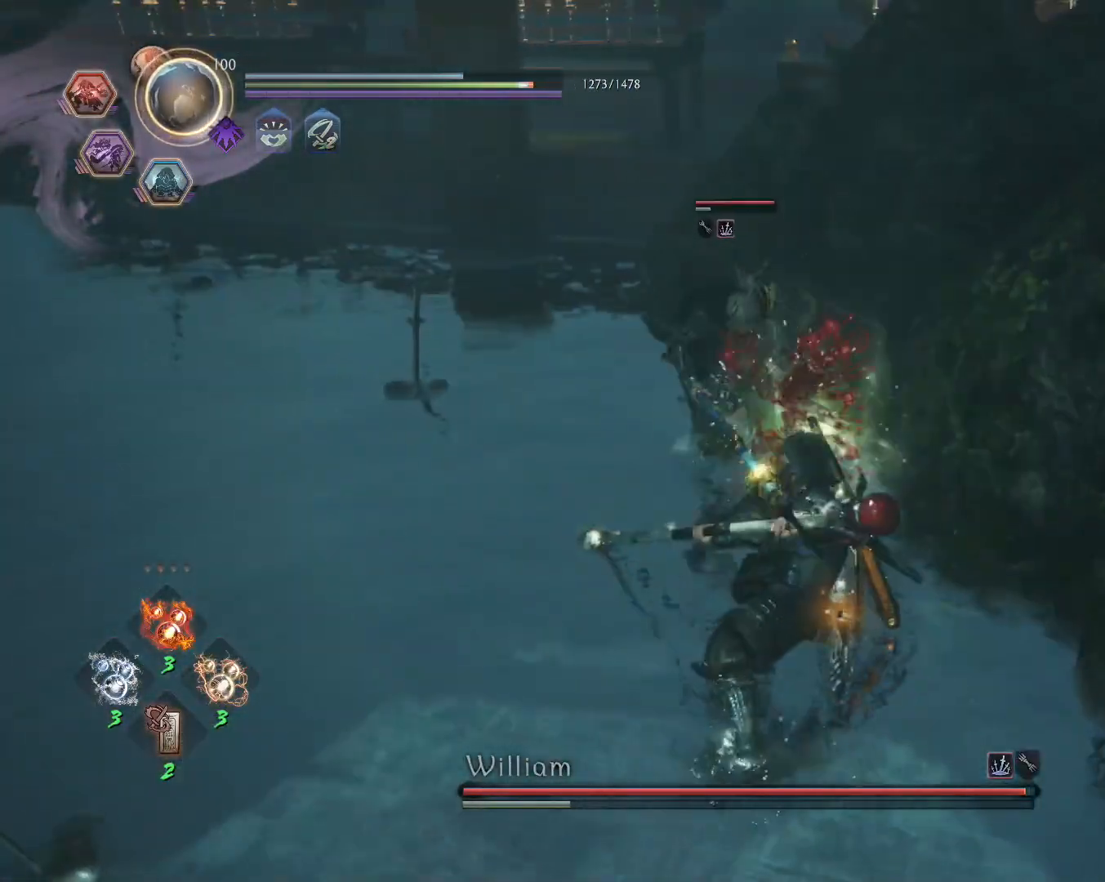
{"buttons": ["L1"], "left_stick": "up", "right_stick": "center", "events": [[167, "R1", "down"], [200, "SQUARE", "down"], [200, "TRIANGLE", "down"], [250, "CROSS", "down"], [250, "L1", "down"], [250, "TRIANGLE", "up"], [267, "SQUARE", "up"], [267, "left_stick", "up"], [317, "CROSS", "up"], [317, "R1", "up"], [383, "CROSS", "down"], [450, "CROSS", "up"]]}
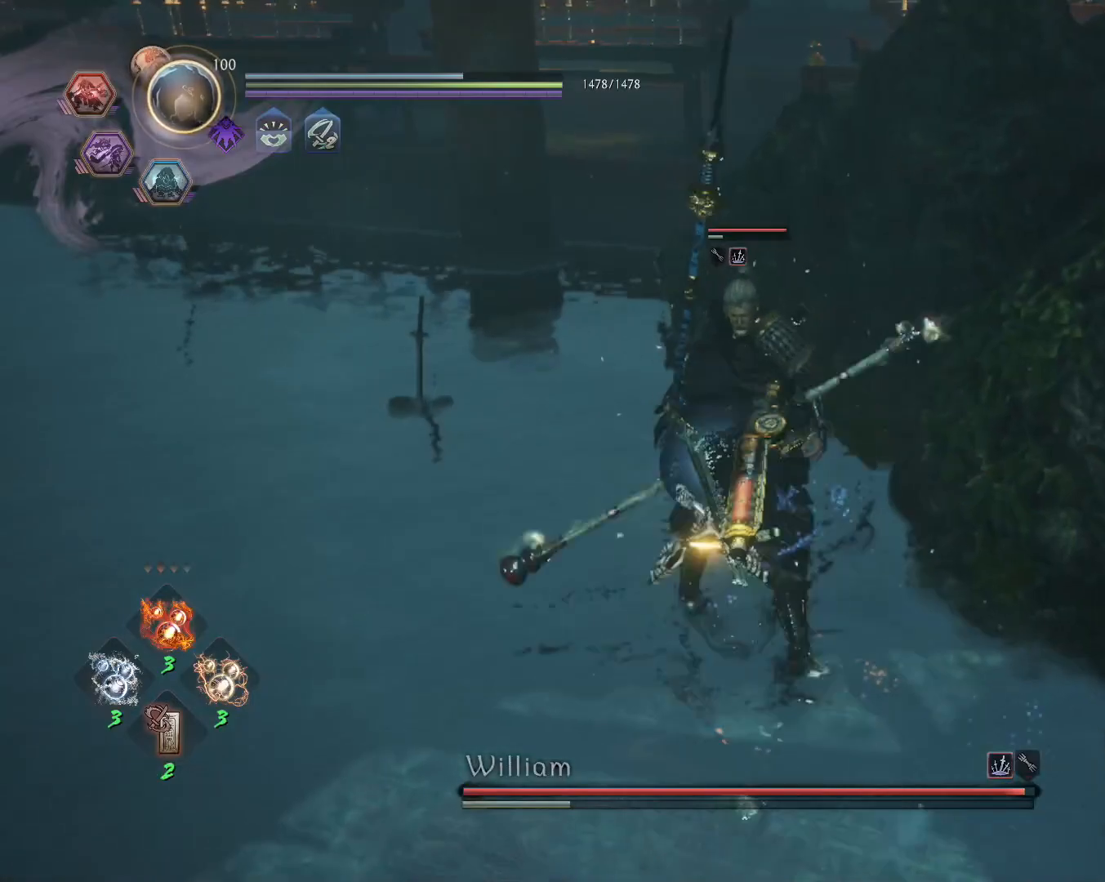
{"buttons": [], "left_stick": "center", "right_stick": "center", "events": [[17, "SQUARE", "down"], [33, "R1", "down"], [50, "L1", "up"], [100, "SQUARE", "up"], [217, "TRIANGLE", "down"], [233, "R1", "up"], [317, "TRIANGLE", "up"], [433, "left_stick", "center"]]}
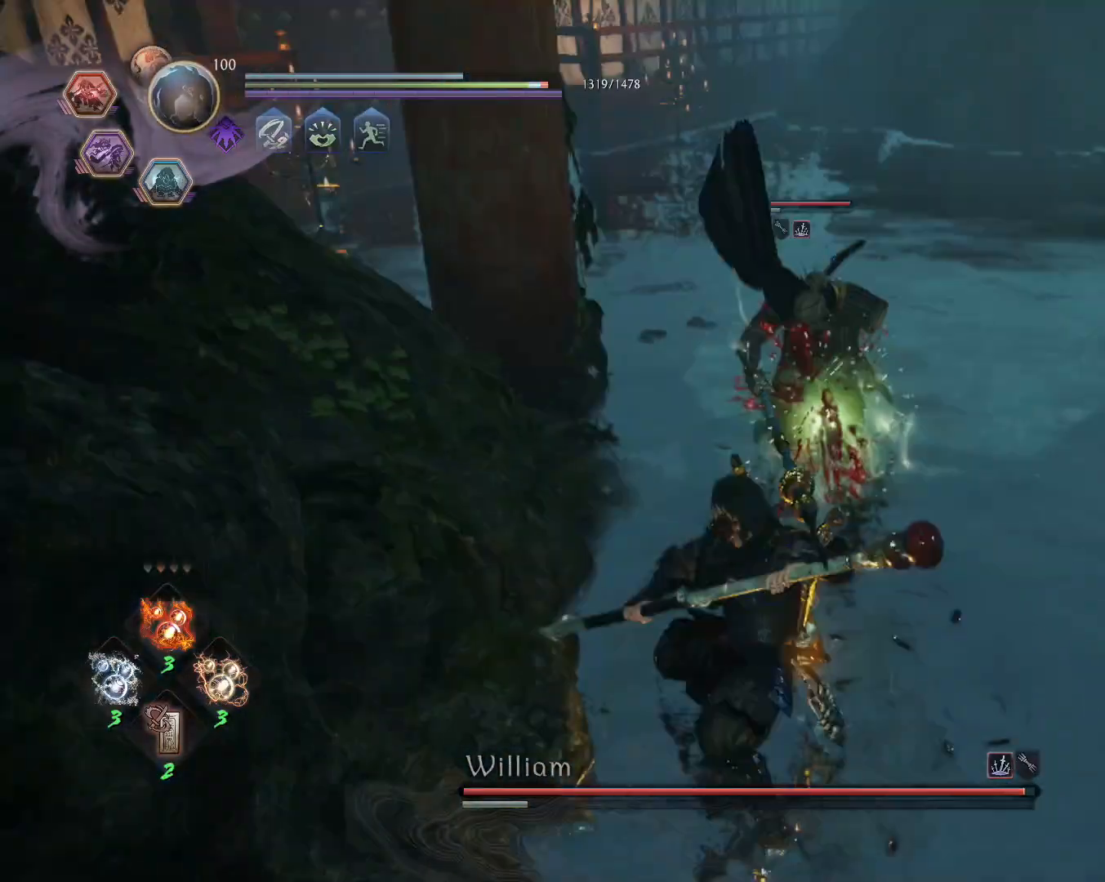
{"buttons": [], "left_stick": "center", "right_stick": "center", "events": [[33, "R1", "down"], [83, "CROSS", "down"], [200, "CROSS", "up"], [217, "R1", "up"]]}
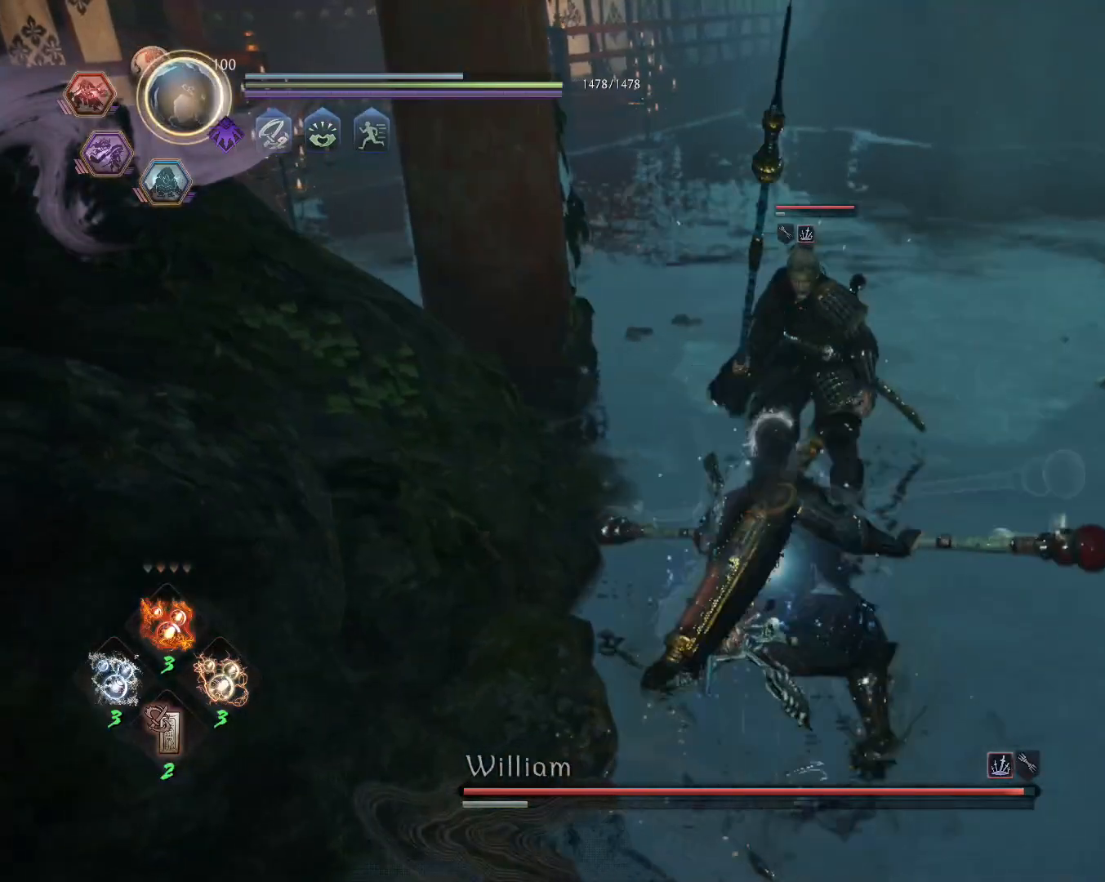
{"buttons": ["CROSS", "L1"], "left_stick": "up", "right_stick": "center", "events": [[67, "left_stick", "up"], [100, "L1", "down"], [483, "CROSS", "down"]]}
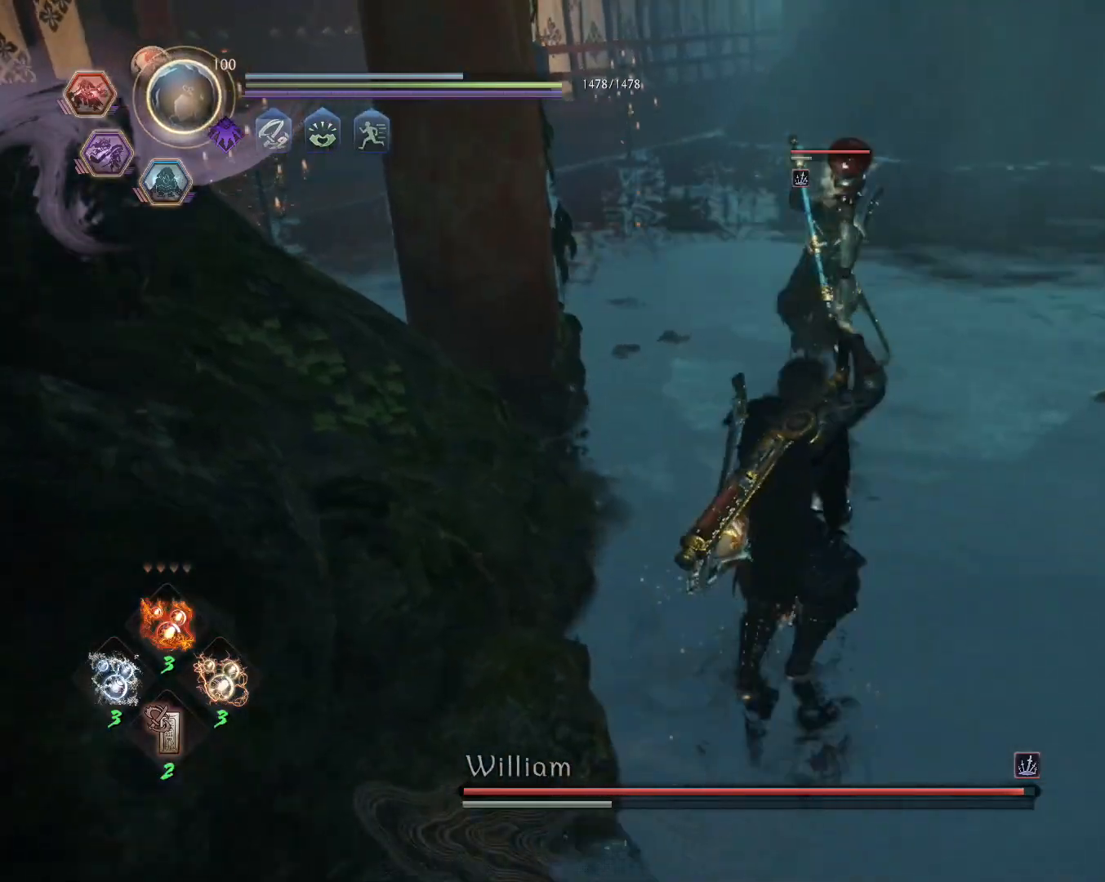
{"buttons": ["CIRCLE", "L1", "R1"], "left_stick": "up", "right_stick": "center", "events": [[33, "R1", "down"], [83, "CIRCLE", "down"], [100, "CROSS", "up"], [183, "R1", "up"], [200, "CIRCLE", "up"], [383, "CROSS", "down"], [417, "R1", "down"], [483, "CIRCLE", "down"], [500, "CROSS", "up"]]}
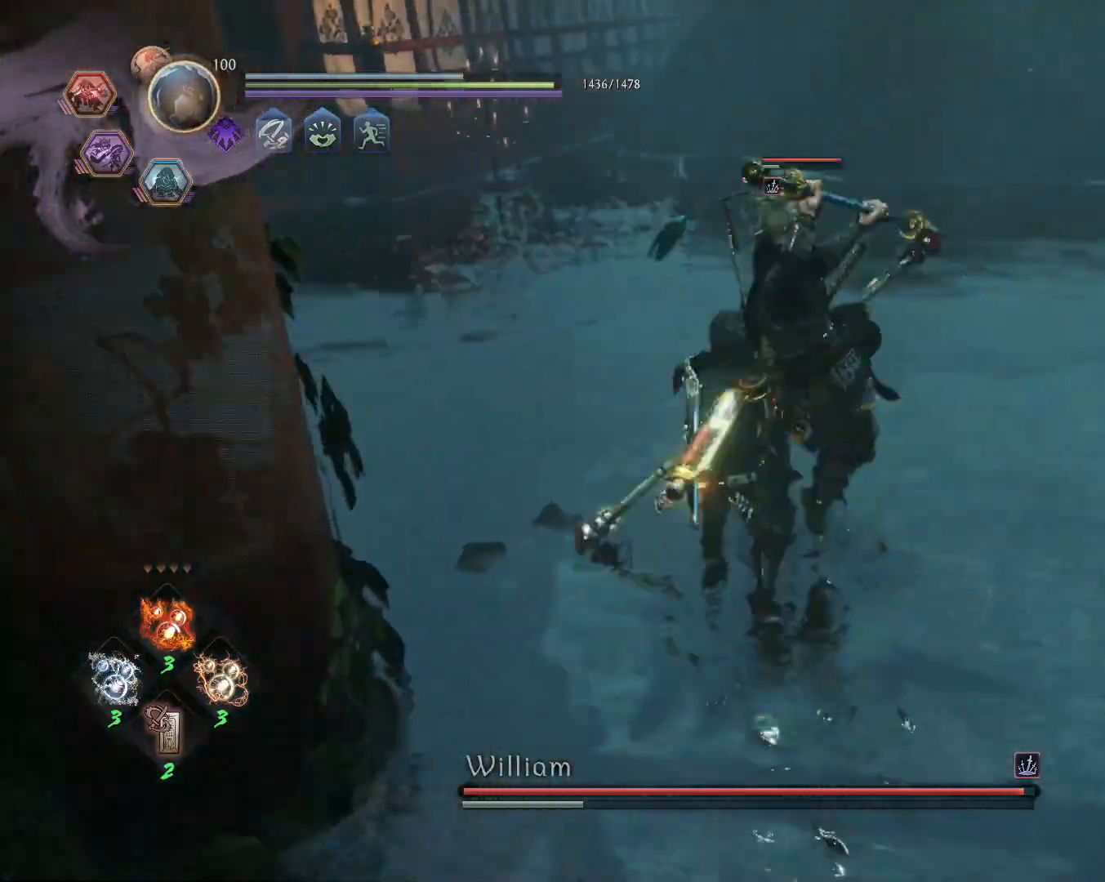
{"buttons": ["SQUARE", "R1"], "left_stick": "up", "right_stick": "center", "events": [[67, "CIRCLE", "up"], [67, "R1", "up"], [333, "CROSS", "down"], [433, "CROSS", "up"], [433, "R1", "down"], [467, "L1", "up"], [483, "SQUARE", "down"]]}
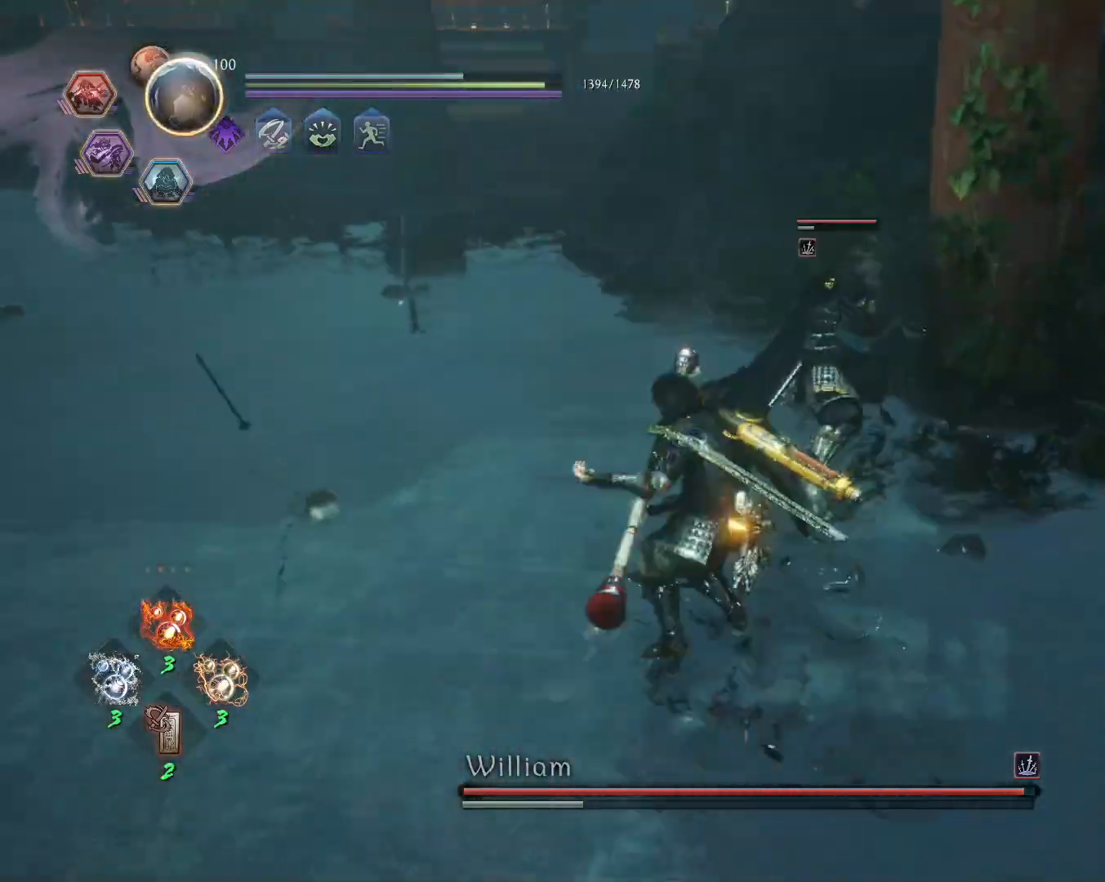
{"buttons": ["R1"], "left_stick": "up-right", "right_stick": "center", "events": [[50, "R1", "up"], [50, "SQUARE", "up"], [67, "left_stick", "up-right"], [117, "TRIANGLE", "down"], [233, "TRIANGLE", "up"], [483, "R1", "down"]]}
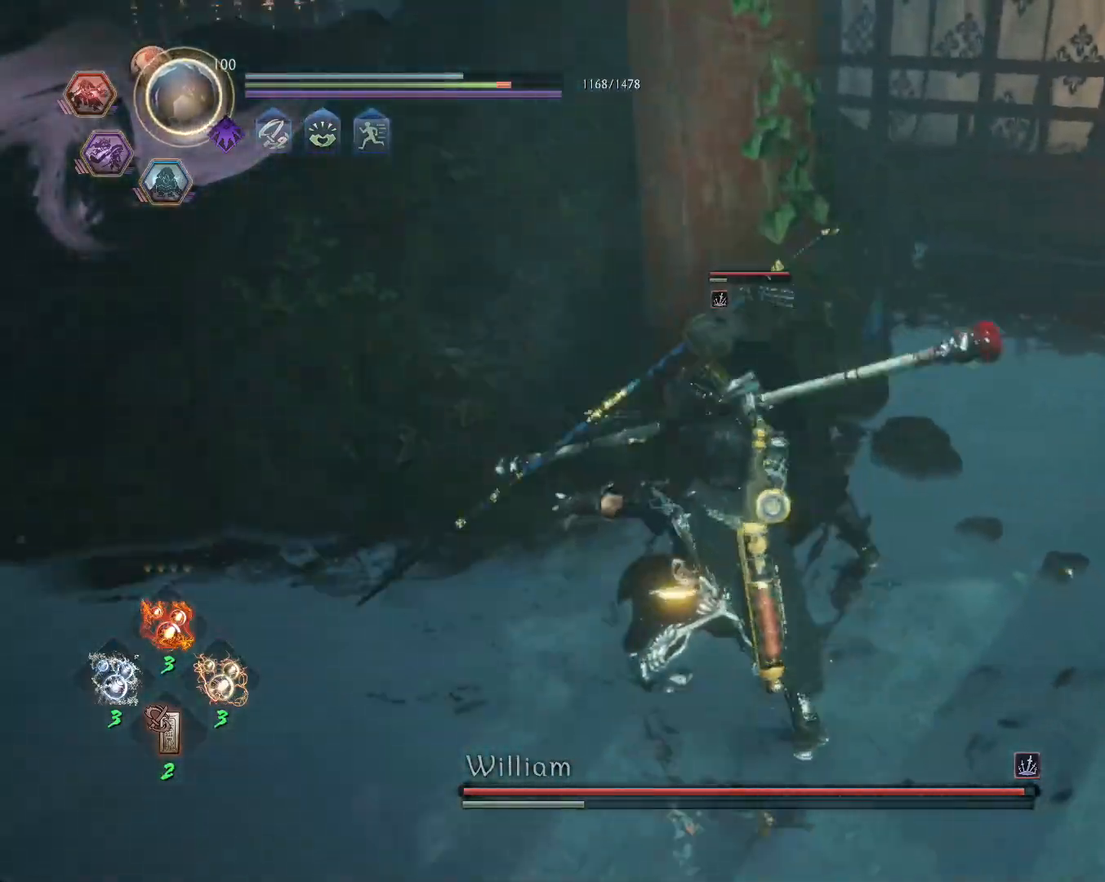
{"buttons": [], "left_stick": "up-right", "right_stick": "center", "events": [[33, "TRIANGLE", "down"], [150, "R1", "up"], [150, "TRIANGLE", "up"]]}
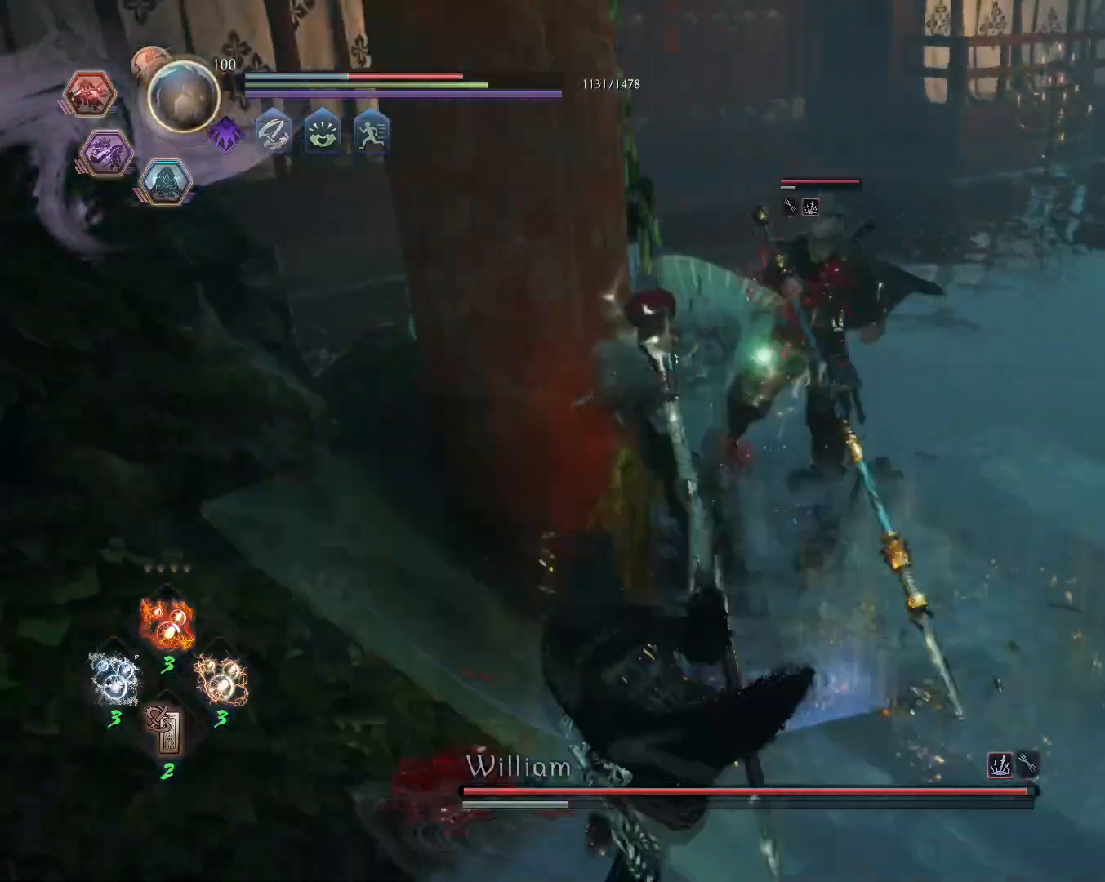
{"buttons": ["L1"], "left_stick": "down-right", "right_stick": "center", "events": [[67, "SQUARE", "down"], [117, "left_stick", "center"], [233, "L1", "down"], [250, "SQUARE", "up"], [300, "R1", "down"], [317, "left_stick", "down-right"], [350, "CROSS", "down"], [467, "CROSS", "up"], [467, "R1", "up"]]}
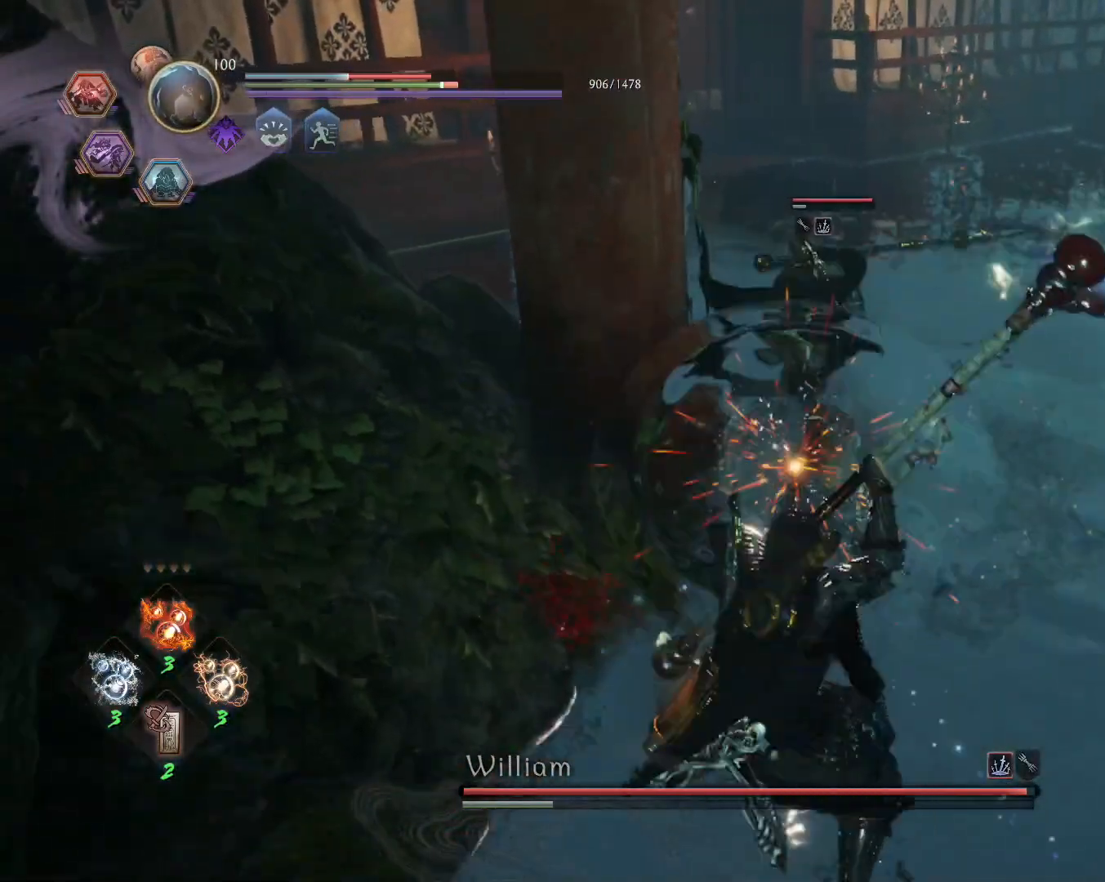
{"buttons": ["CROSS", "L1"], "left_stick": "up", "right_stick": "center", "events": [[17, "CROSS", "down"], [83, "R1", "down"], [133, "CIRCLE", "down"], [150, "CROSS", "up"], [233, "CIRCLE", "up"], [233, "R1", "up"], [367, "left_stick", "up-right"], [433, "CROSS", "down"], [467, "left_stick", "up"]]}
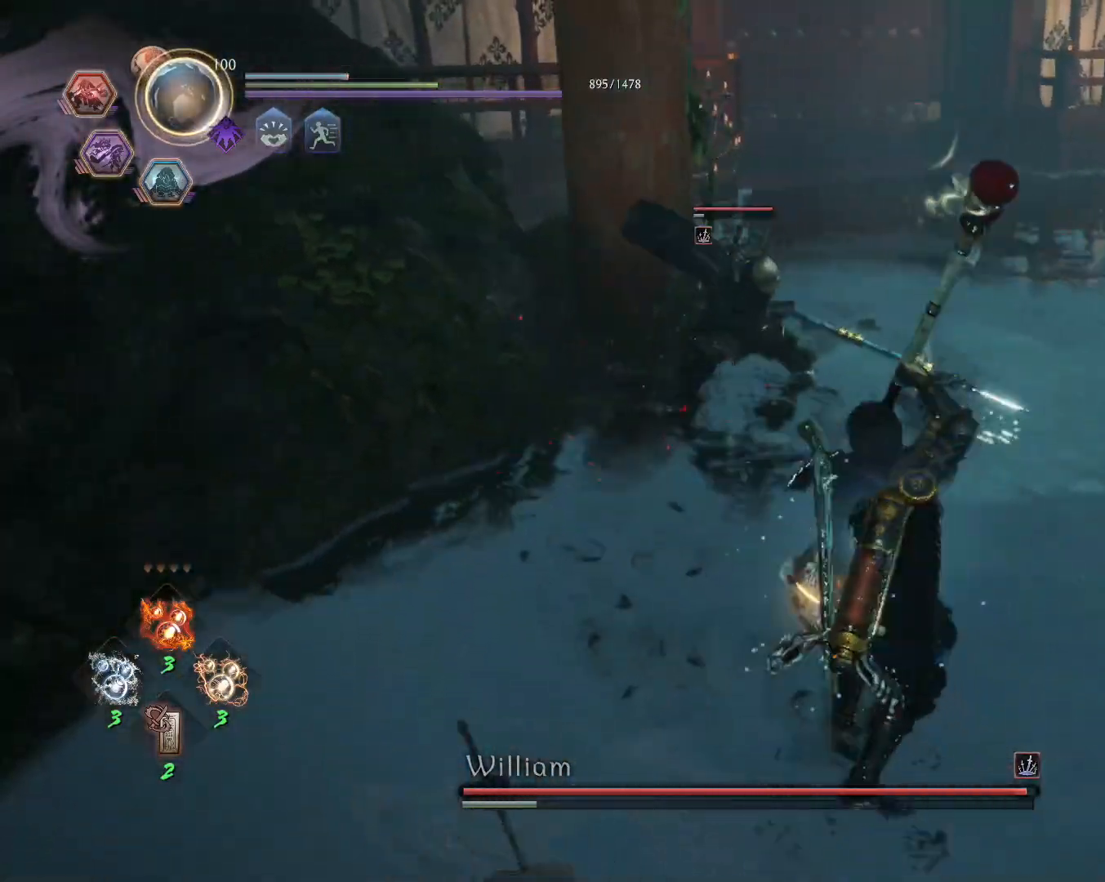
{"buttons": [], "left_stick": "up", "right_stick": "center", "events": [[67, "CROSS", "up"], [117, "R1", "down"], [150, "L1", "up"], [150, "SQUARE", "down"], [250, "SQUARE", "up"], [267, "R1", "up"], [333, "SQUARE", "down"], [417, "SQUARE", "up"]]}
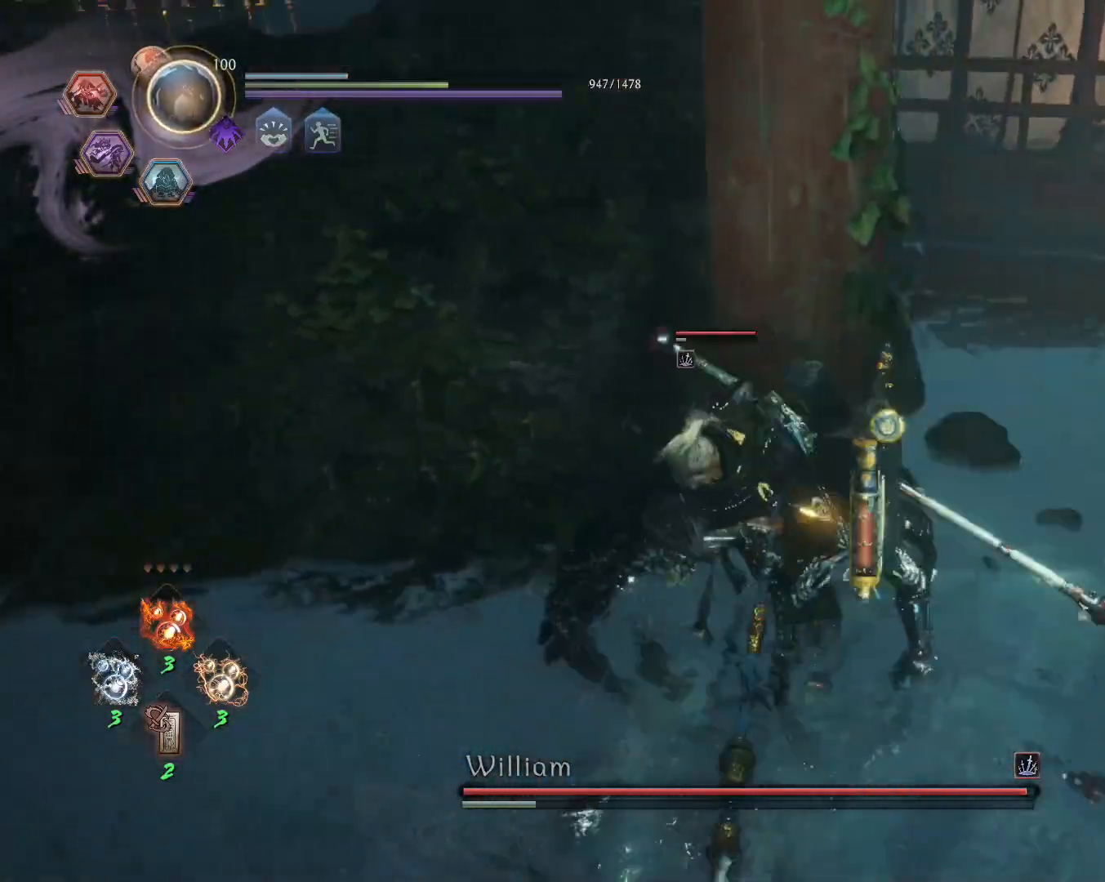
{"buttons": ["TRIANGLE"], "left_stick": "center", "right_stick": "center", "events": [[83, "left_stick", "center"], [383, "TRIANGLE", "down"]]}
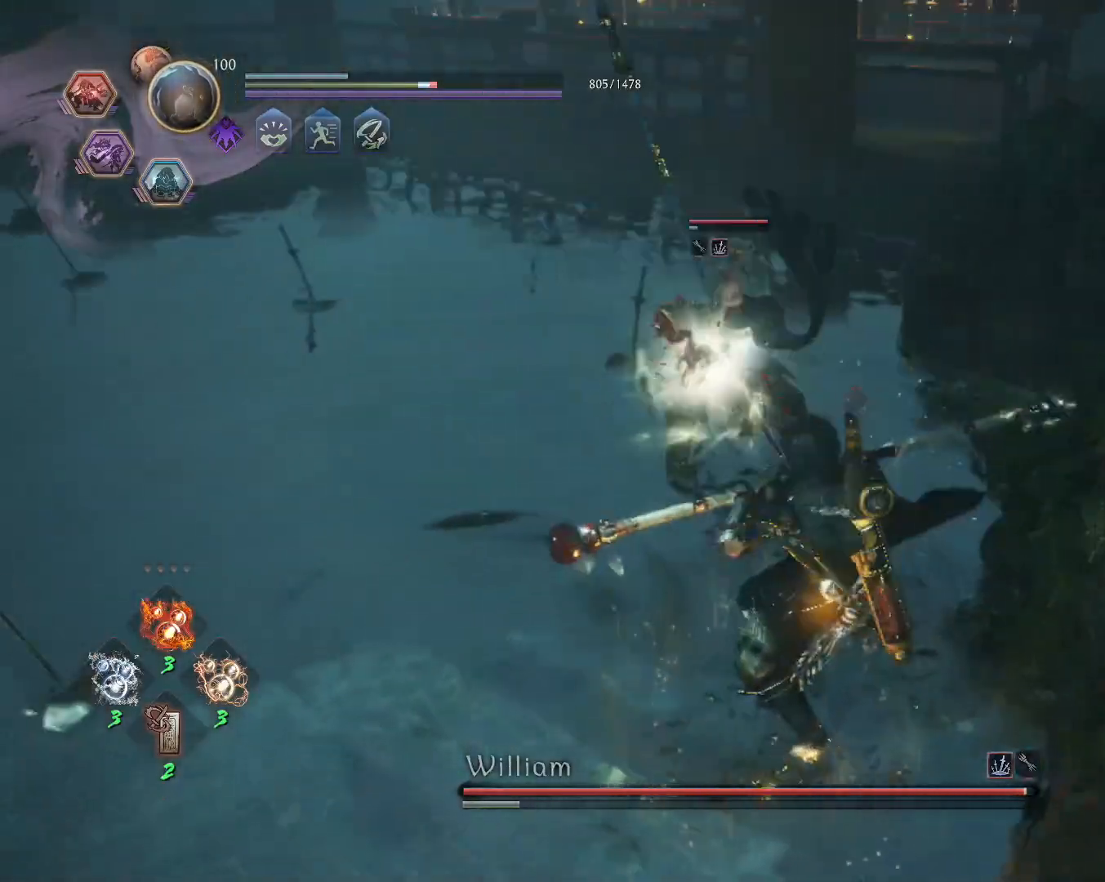
{"buttons": ["TRIANGLE"], "left_stick": "center", "right_stick": "center"}
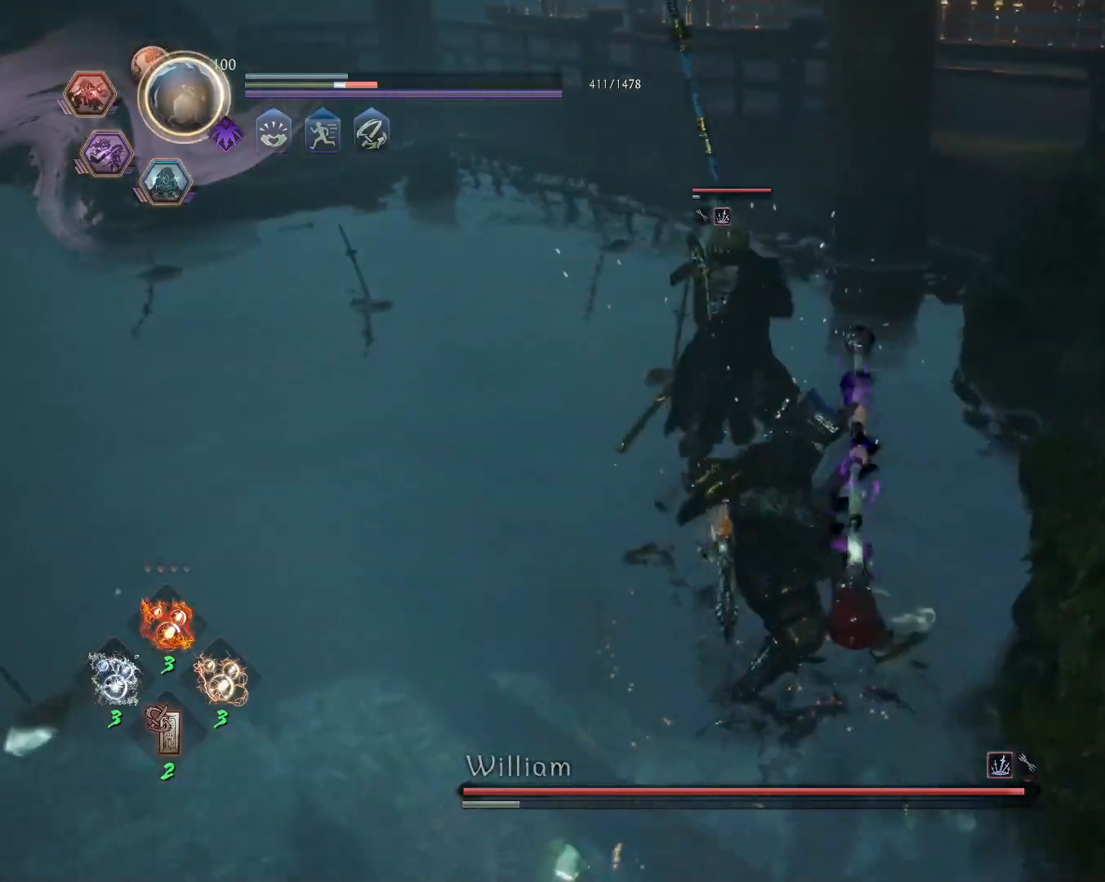
{"buttons": [], "left_stick": "center", "right_stick": "center"}
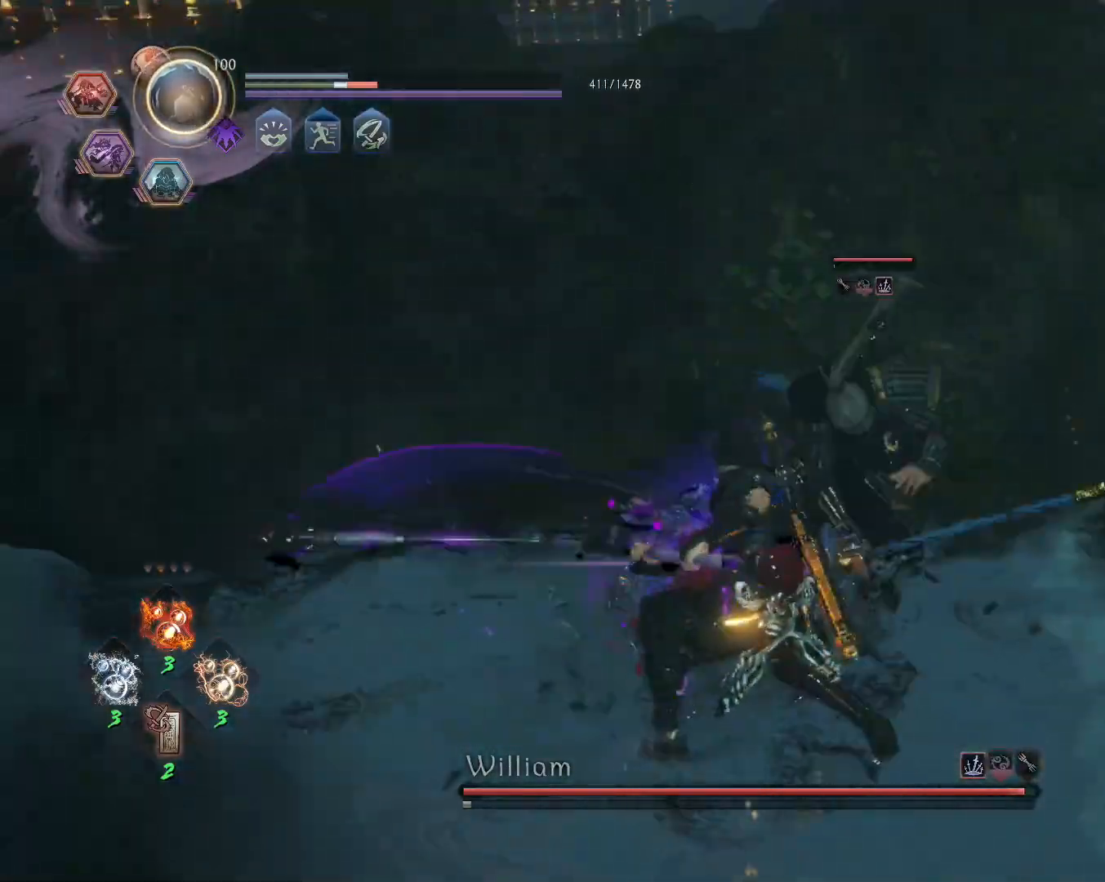
{"buttons": ["TRIANGLE", "R1"], "left_stick": "center", "right_stick": "center", "events": [[33, "TRIANGLE", "down"], [133, "TRIANGLE", "up"], [450, "R1", "down"], [500, "TRIANGLE", "down"]]}
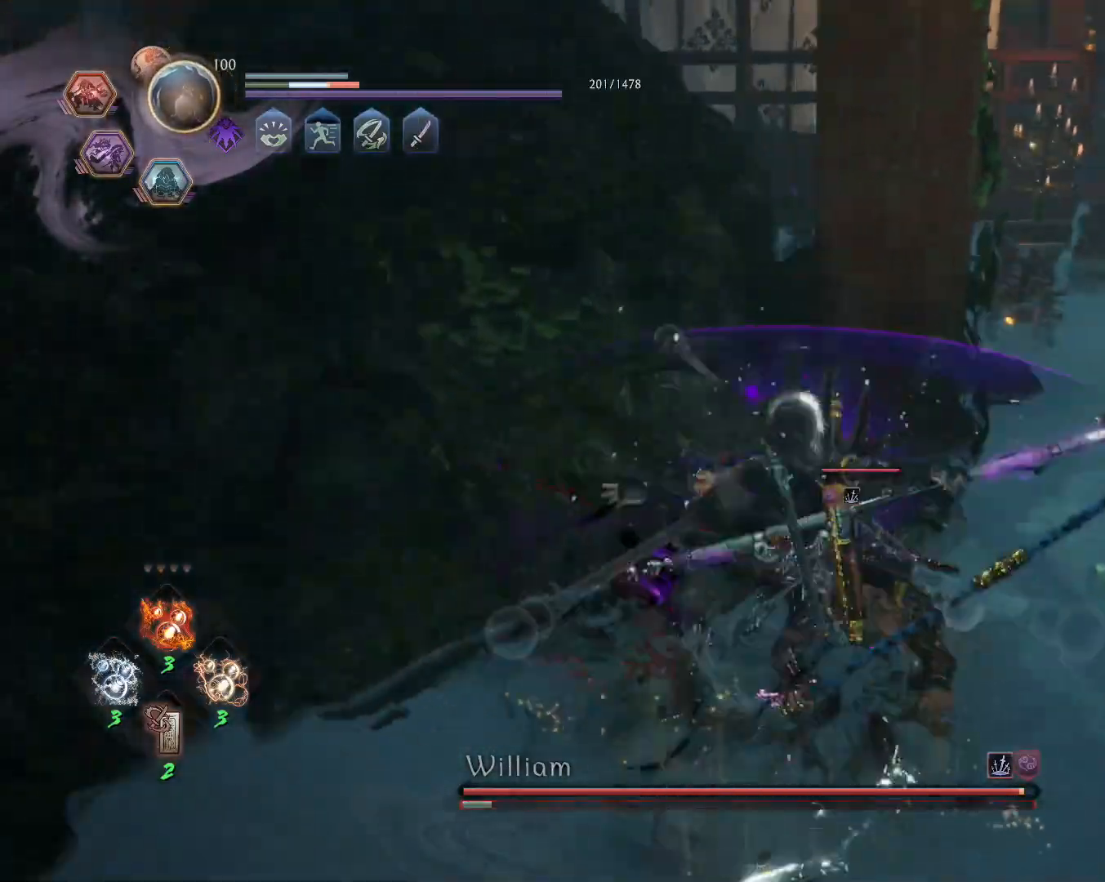
{"buttons": ["R1"], "left_stick": "center", "right_stick": "center", "events": [[117, "R1", "up"], [117, "TRIANGLE", "up"], [500, "R1", "down"]]}
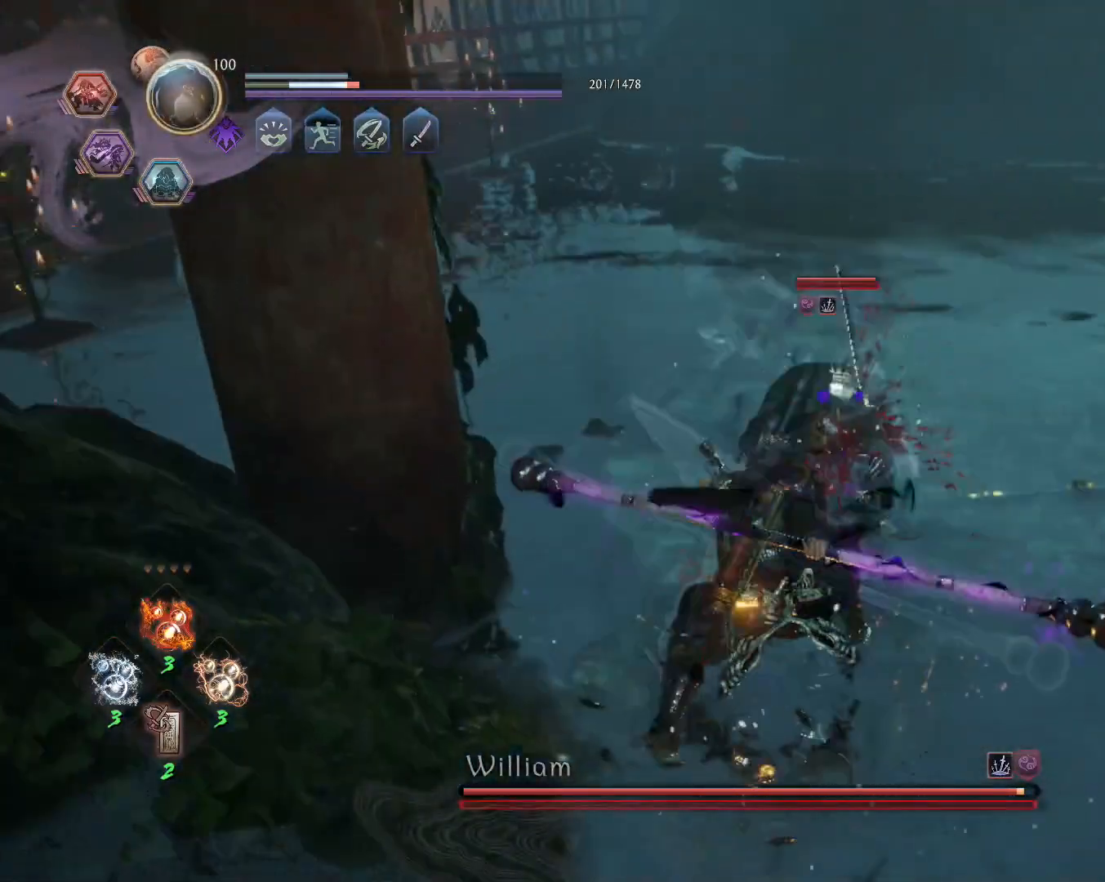
{"buttons": ["SQUARE", "L1"], "left_stick": "center", "right_stick": "center", "events": [[50, "SQUARE", "down"], [67, "L1", "down"], [83, "CROSS", "down"], [117, "SQUARE", "up"], [133, "R1", "up"], [150, "CROSS", "up"], [200, "SQUARE", "down"]]}
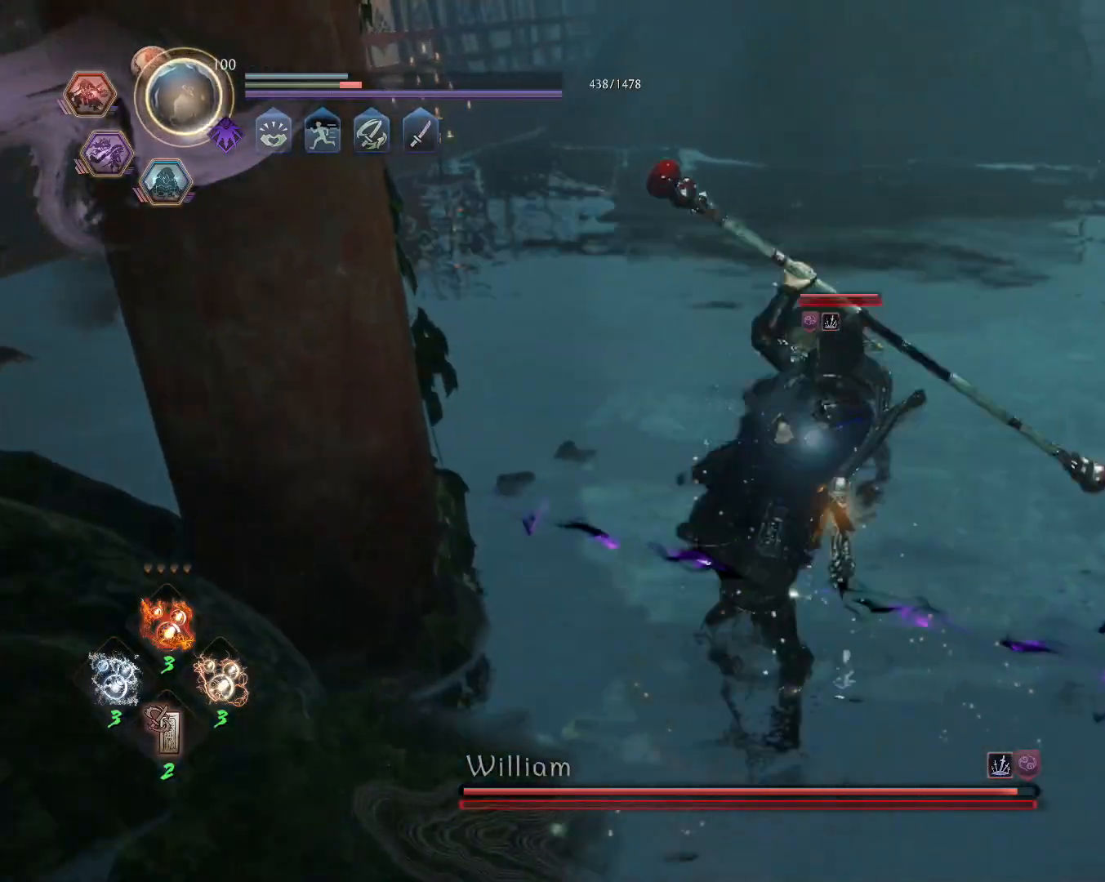
{"buttons": [], "left_stick": "center", "right_stick": "center", "events": [[283, "L1", "up"], [283, "SQUARE", "up"]]}
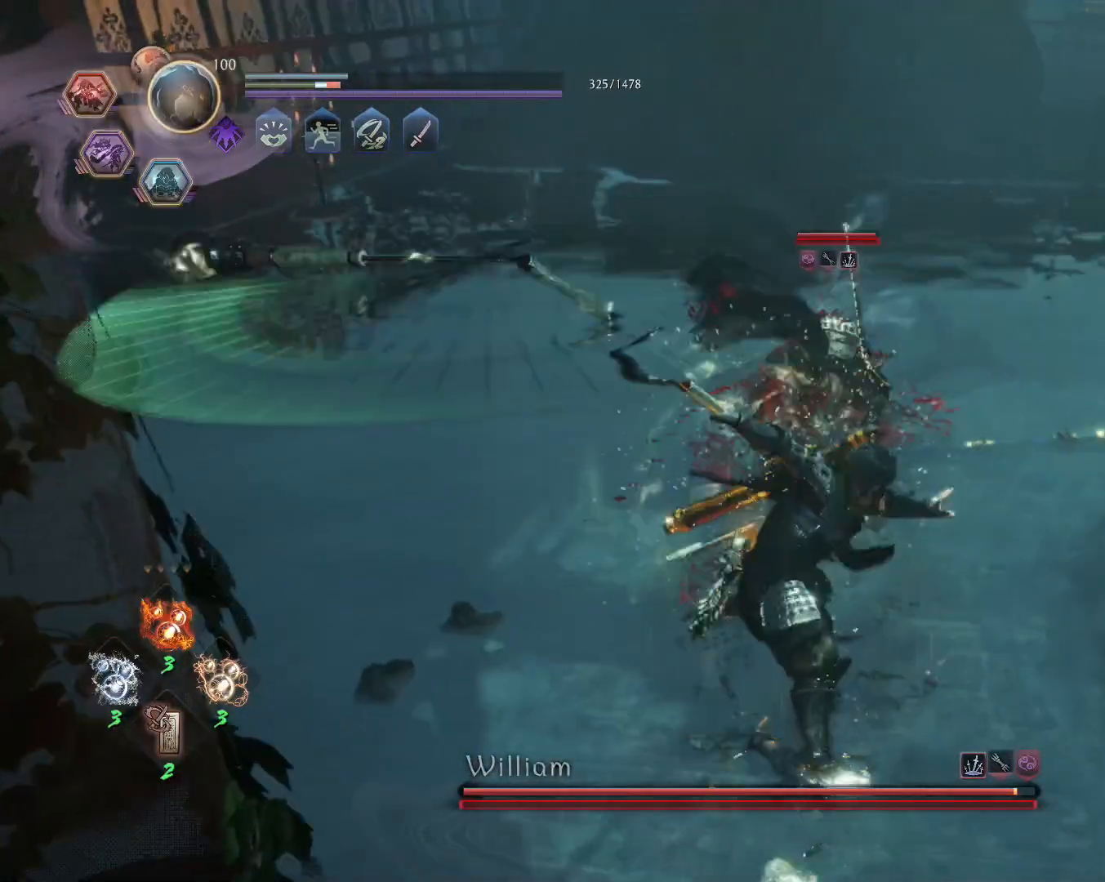
{"buttons": [], "left_stick": "up", "right_stick": "center", "events": [[183, "R1", "down"], [233, "TRIANGLE", "down"], [350, "TRIANGLE", "up"], [367, "R1", "up"], [400, "left_stick", "up"]]}
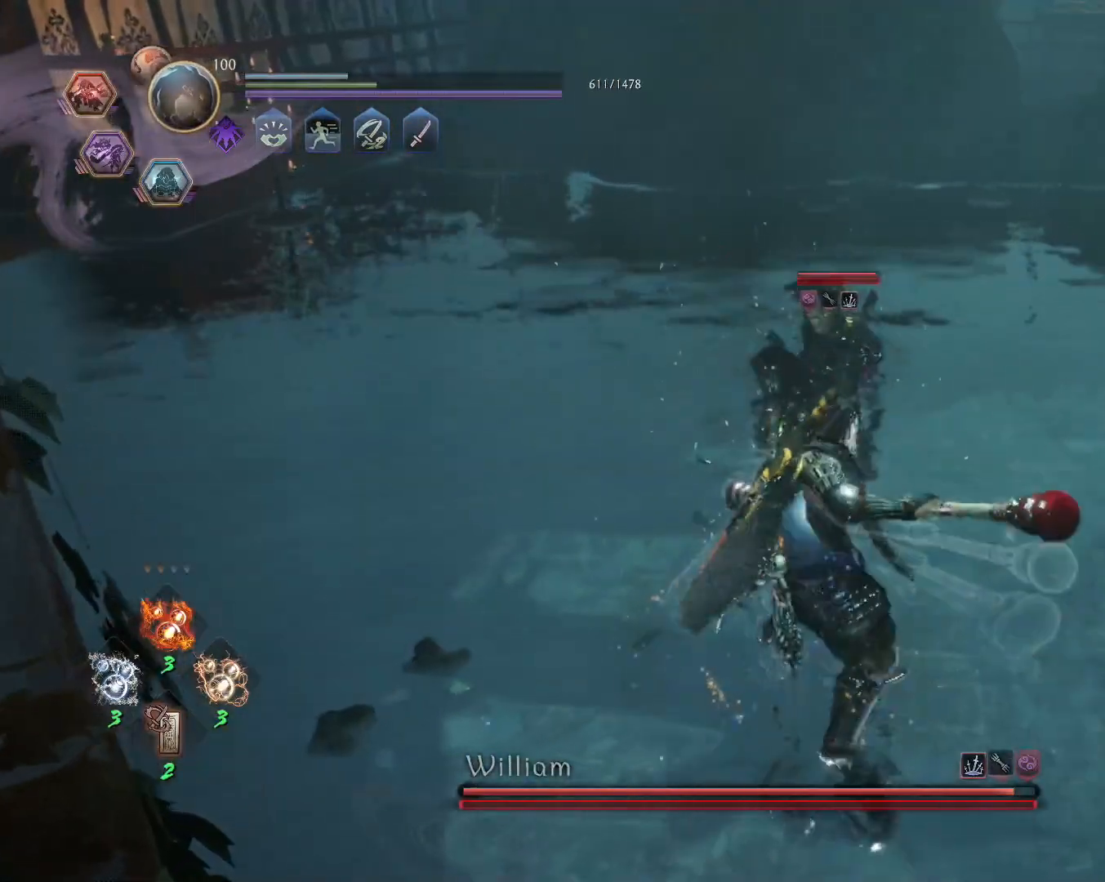
{"buttons": ["SQUARE", "L1"], "left_stick": "center", "right_stick": "center", "events": [[300, "L1", "down"], [350, "SQUARE", "down"], [500, "left_stick", "center"]]}
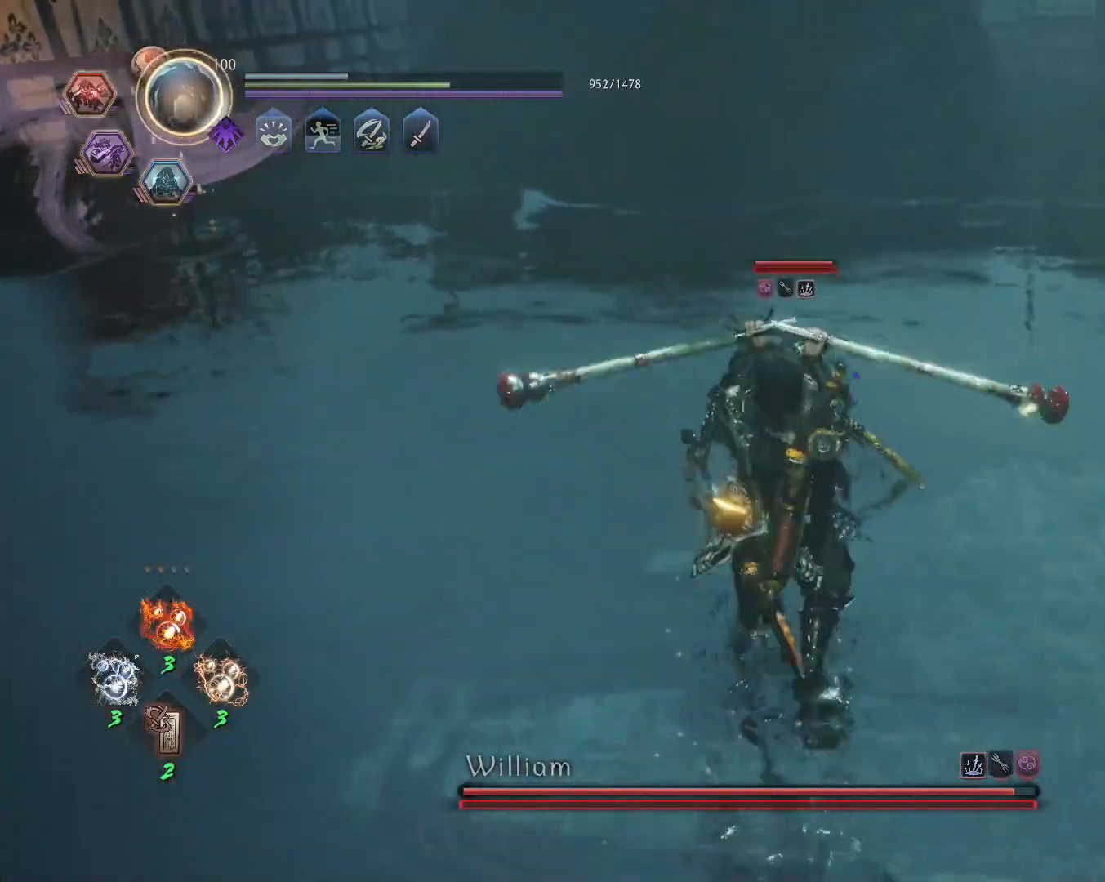
{"buttons": ["SQUARE", "L1"], "left_stick": "center", "right_stick": "center", "events": []}
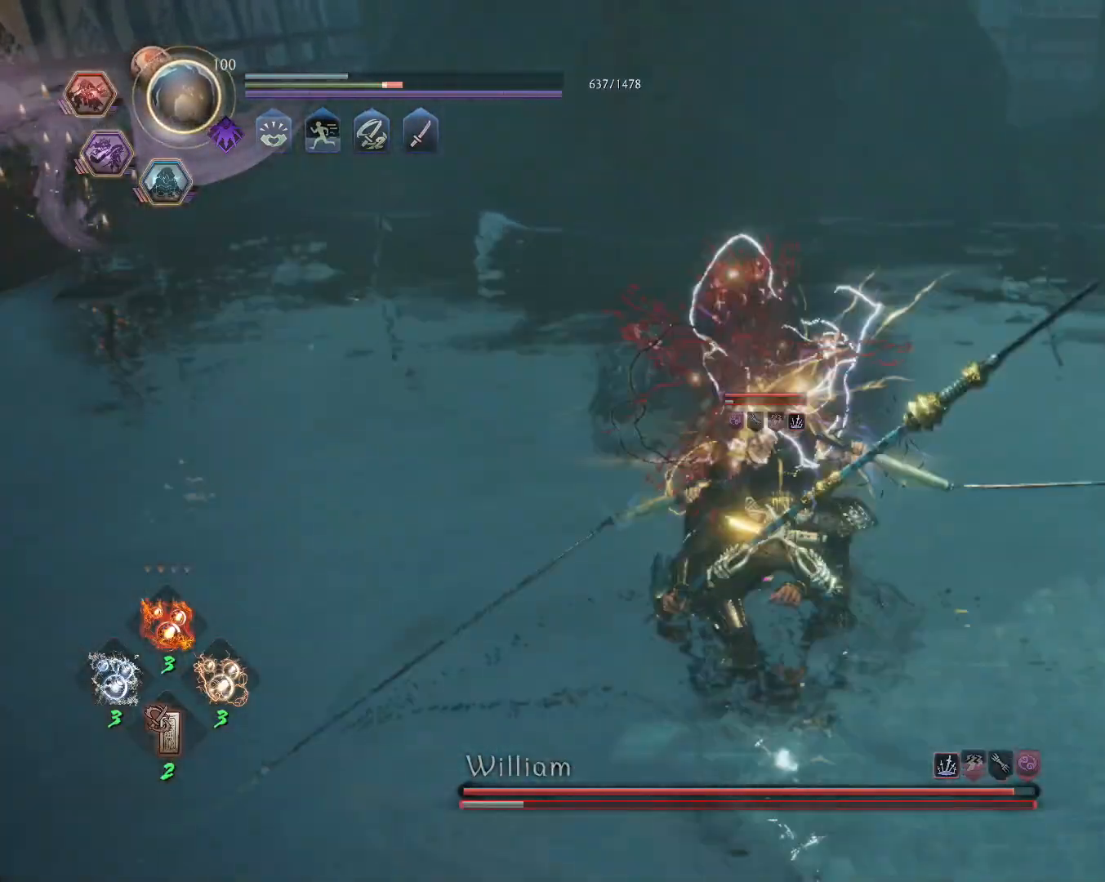
{"buttons": ["SQUARE", "L1"], "left_stick": "center", "right_stick": "center", "events": [[167, "SQUARE", "up"], [233, "SQUARE", "down"]]}
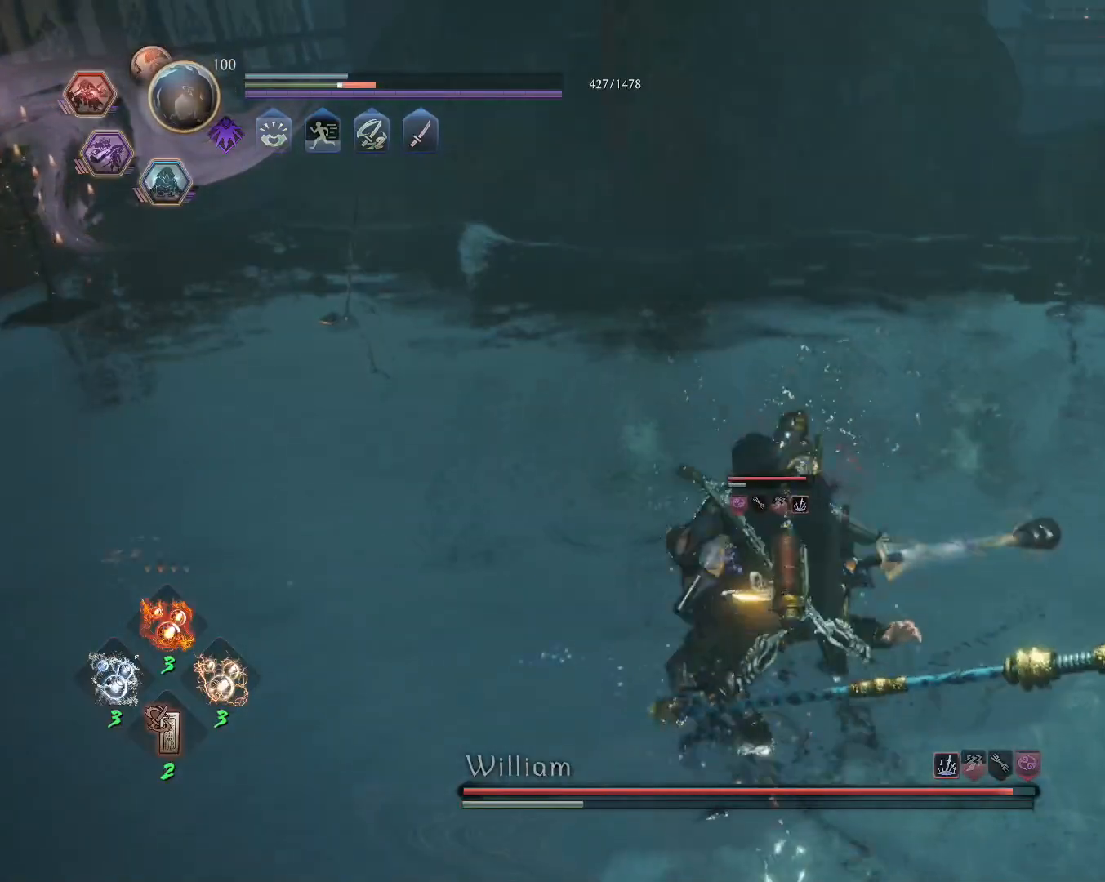
{"buttons": ["SQUARE", "L1"], "left_stick": "center", "right_stick": "center", "events": []}